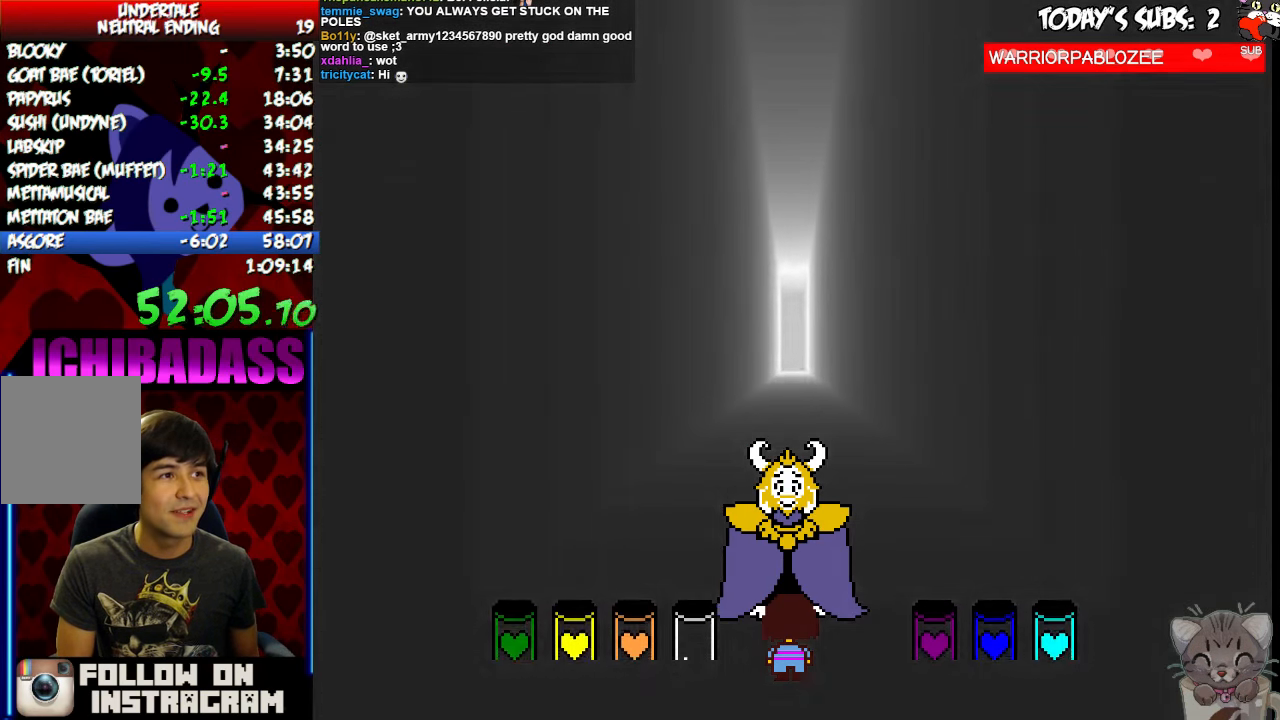
Gameplay with keyboard; each line is a JSON object with the keys held at the frame after it. "events" lists presses ("down") and releases ("up") of "c", "down", "escape", "left", "return", "right", "shift", "up", "x" and "z" between this image and that frame as [ms after this image, input, new state], when the widget could be followed in between. No other keys are recorded. Mouse input is not recorded.
{"keys": ["z"], "events": [[100, "x", "down"], [100, "z", "down"], [133, "z", "up"], [166, "return", "down"], [166, "shift", "down"], [166, "x", "up"], [266, "return", "up"], [266, "shift", "up"], [300, "z", "down"], [333, "x", "down"], [333, "z", "up"], [400, "x", "up"], [500, "z", "down"]]}
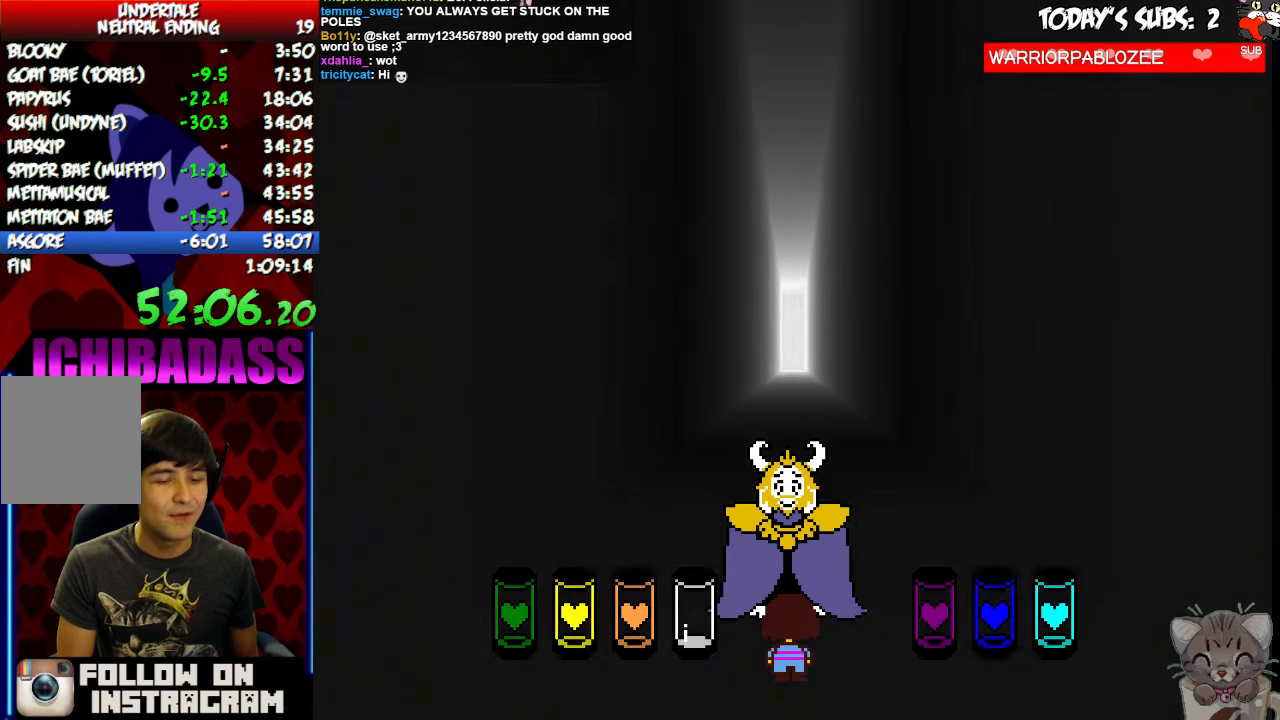
{"keys": ["return", "shift", "x"], "events": [[33, "x", "down"], [33, "z", "up"], [100, "return", "down"], [100, "x", "up"], [133, "return", "up"], [200, "z", "down"], [266, "x", "down"], [266, "z", "up"], [300, "return", "down"], [333, "return", "up"], [333, "x", "up"], [467, "x", "down"], [500, "return", "down"], [500, "shift", "down"]]}
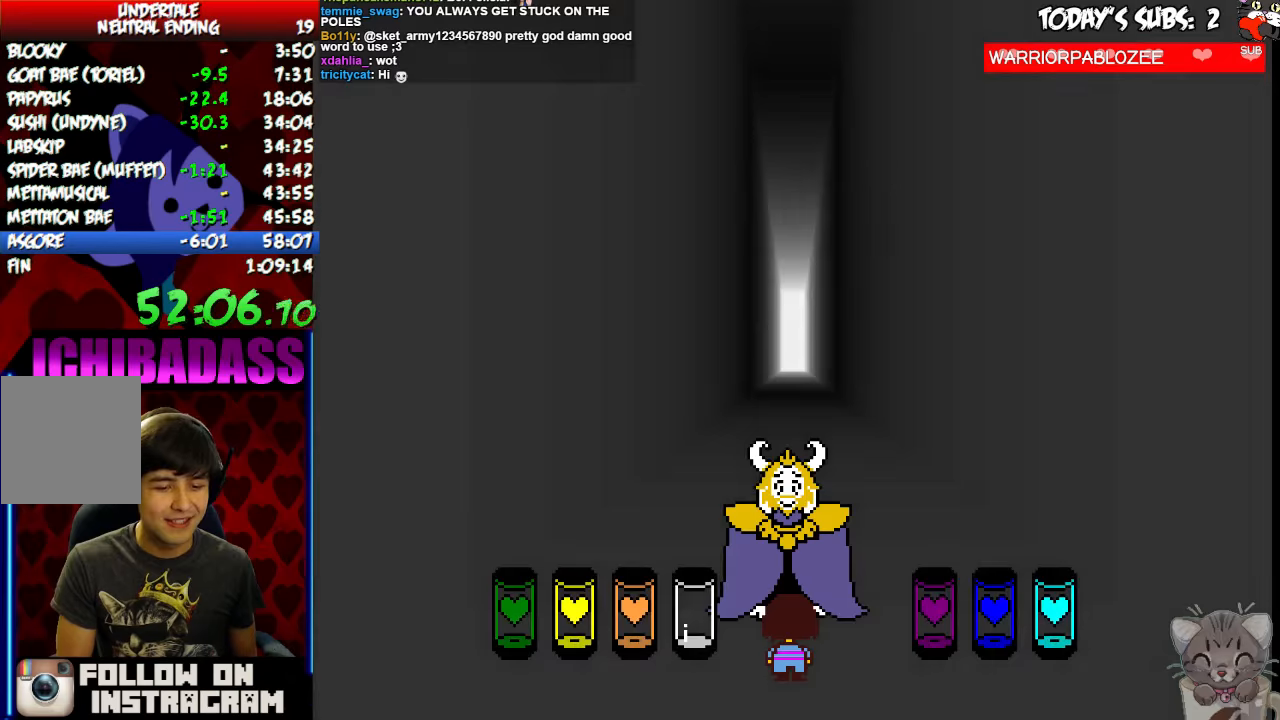
{"keys": []}
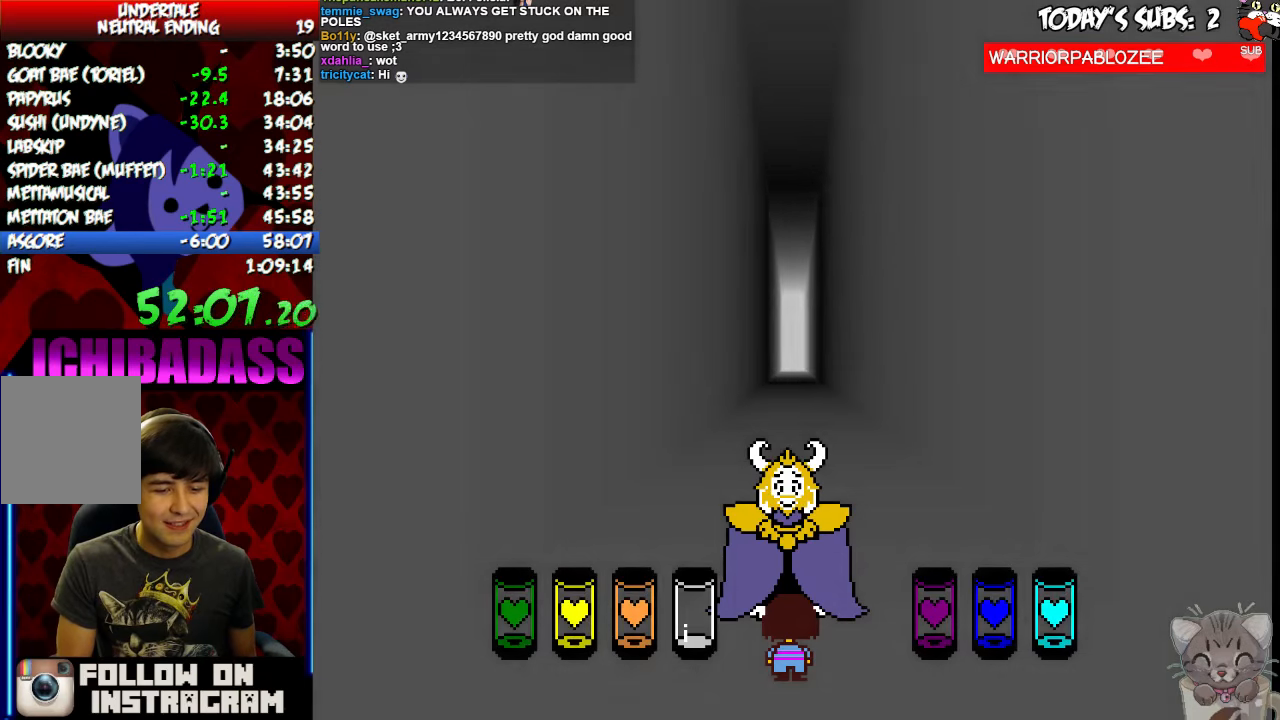
{"keys": ["x"], "events": [[134, "return", "down"], [134, "shift", "down"], [200, "return", "up"], [200, "shift", "up"], [234, "z", "down"], [267, "x", "down"], [267, "z", "up"], [334, "x", "up"], [367, "return", "down"], [367, "shift", "down"], [400, "shift", "up"], [434, "return", "up"], [434, "z", "down"], [467, "z", "up"], [500, "x", "down"]]}
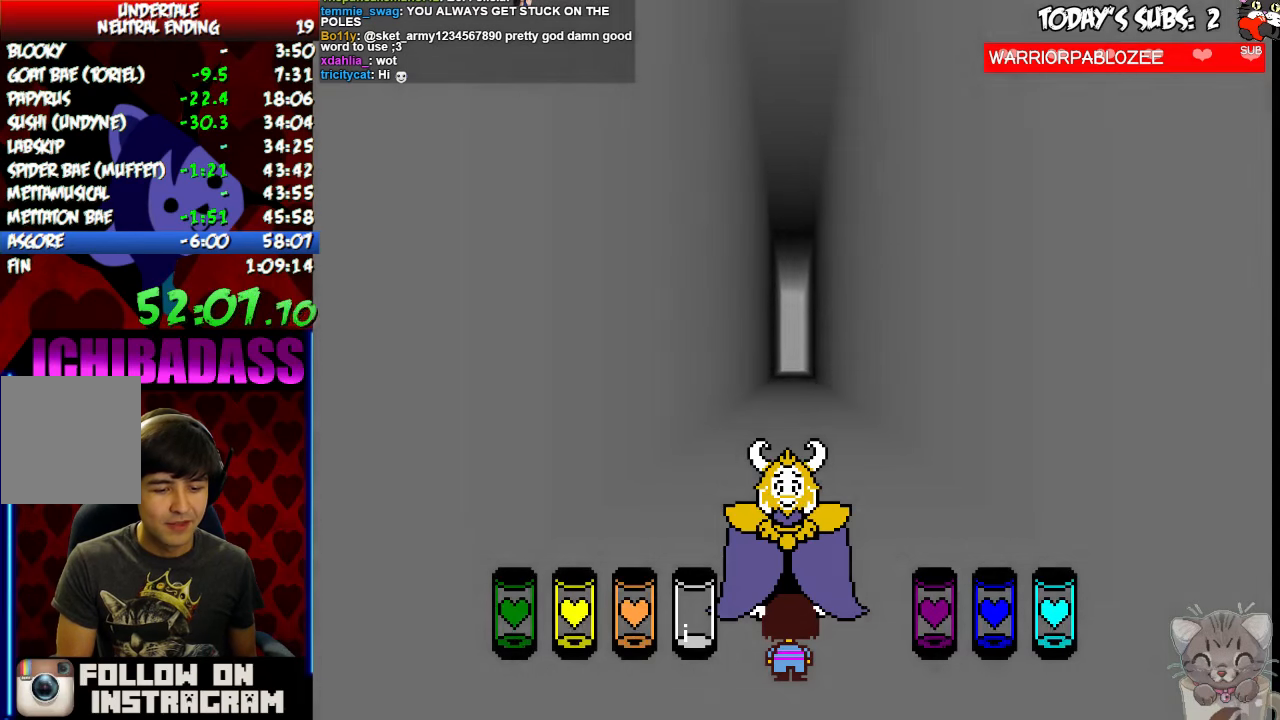
{"keys": ["return"], "events": [[34, "x", "up"], [67, "return", "down"], [67, "shift", "down"], [100, "return", "up"], [134, "shift", "up"], [167, "z", "down"], [200, "x", "down"], [200, "z", "up"], [267, "return", "down"], [267, "shift", "down"], [267, "x", "up"], [334, "return", "up"], [334, "shift", "up"], [334, "z", "down"], [400, "x", "down"], [400, "z", "up"], [467, "return", "down"], [467, "x", "up"]]}
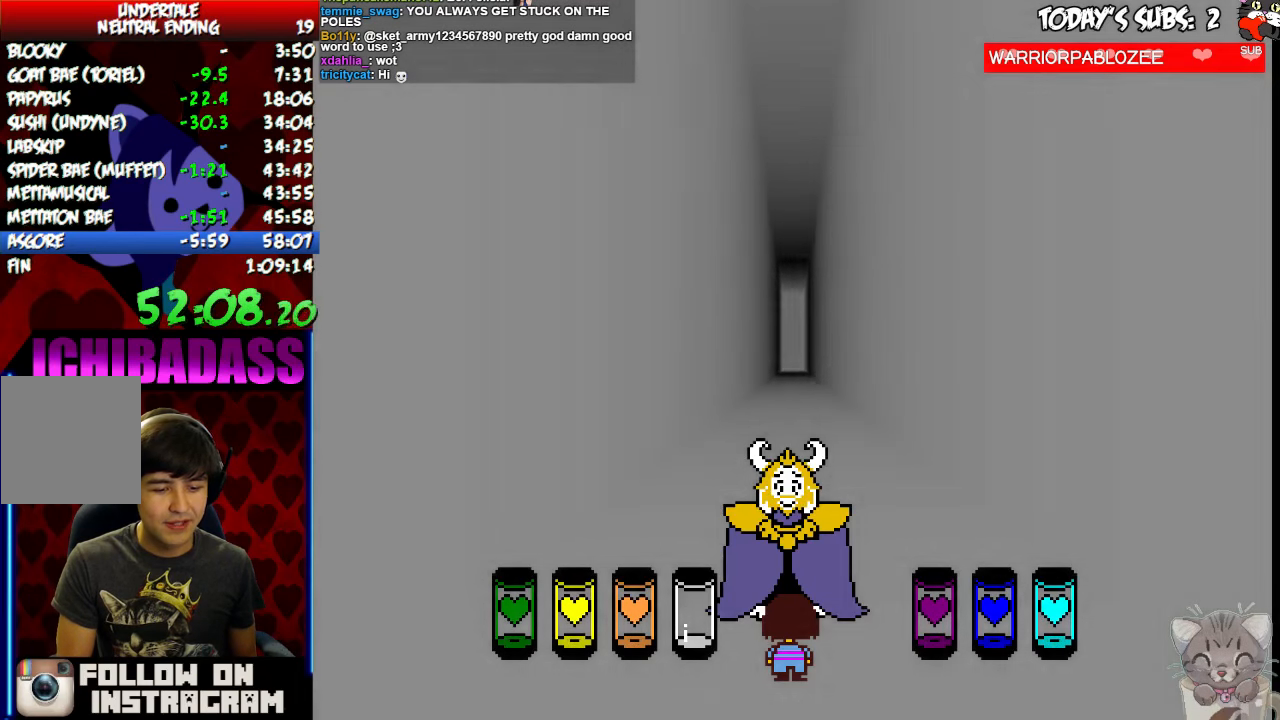
{"keys": ["x"], "events": [[34, "return", "up"], [34, "z", "down"], [100, "x", "down"], [100, "z", "up"], [134, "return", "down"], [134, "shift", "down"], [134, "x", "up"], [167, "return", "up"], [234, "shift", "up"], [234, "z", "down"], [267, "x", "down"], [267, "z", "up"], [334, "return", "down"], [334, "x", "up"], [367, "return", "up"], [367, "shift", "down"], [434, "shift", "up"], [467, "x", "down"]]}
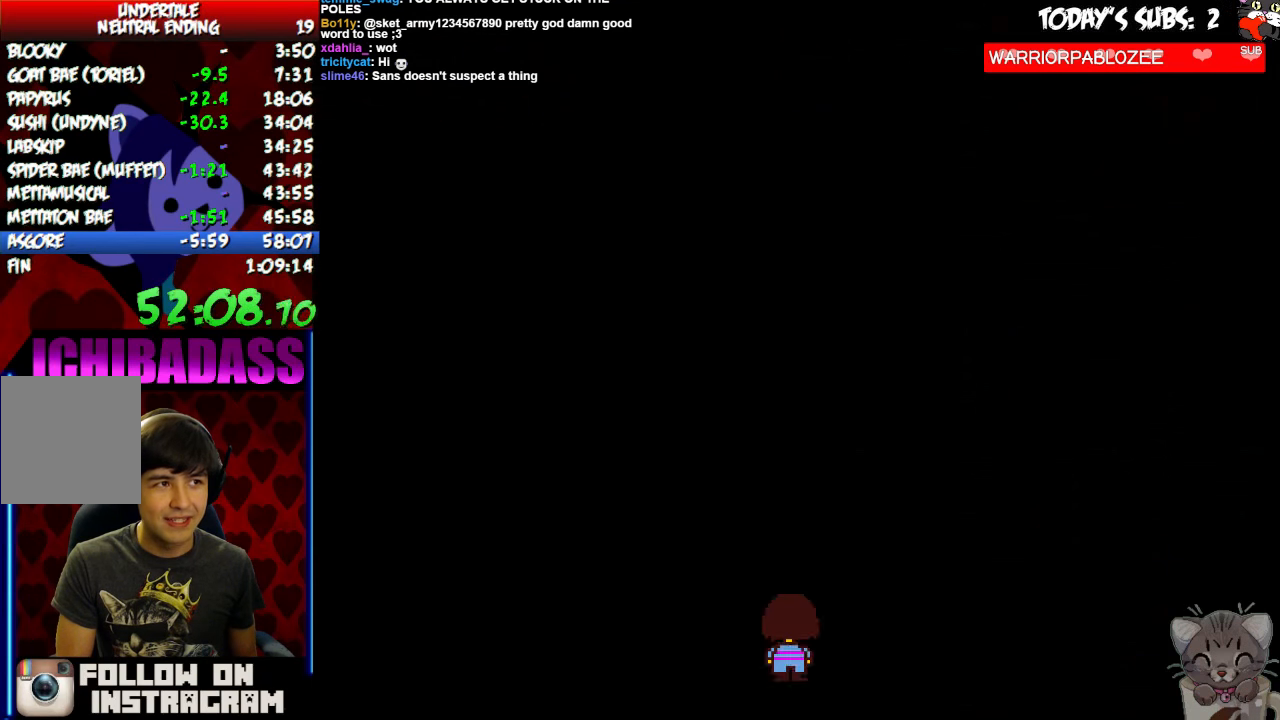
{"keys": [], "events": [[34, "x", "up"], [67, "return", "down"], [67, "shift", "down"], [100, "return", "up"], [134, "shift", "up"], [134, "z", "down"], [167, "x", "down"], [200, "z", "up"], [234, "x", "up"]]}
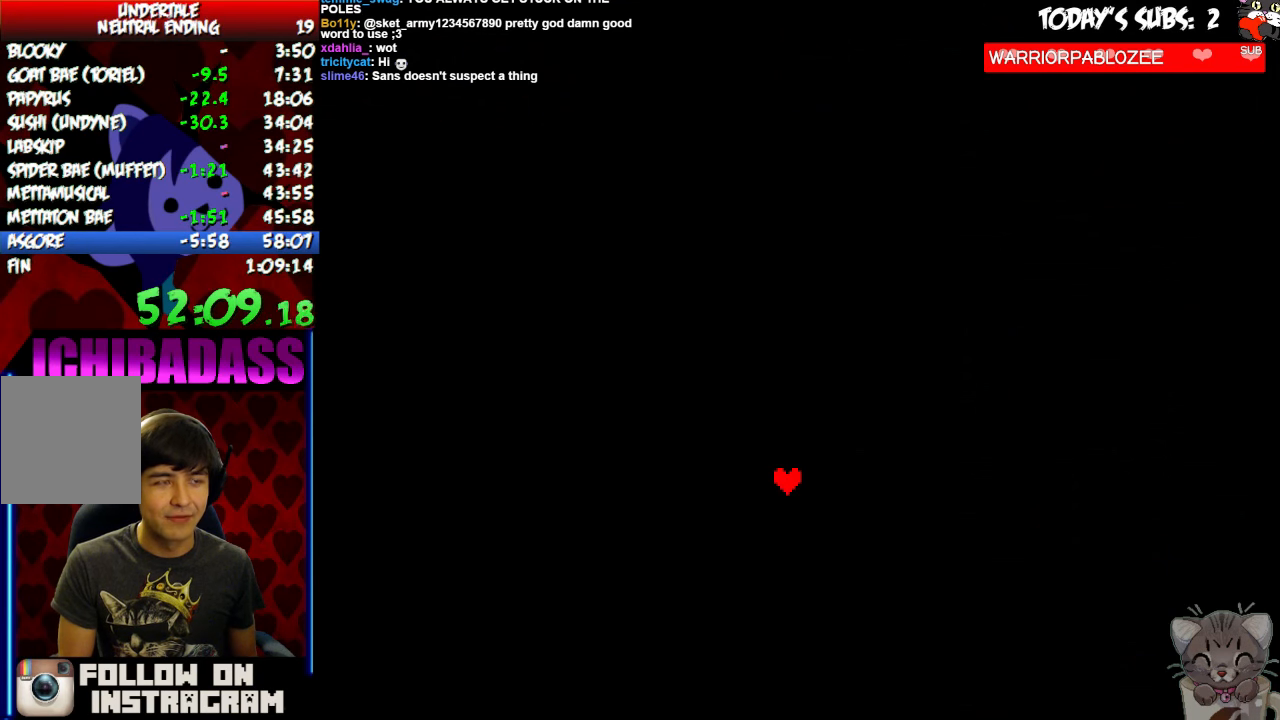
{"keys": [], "events": []}
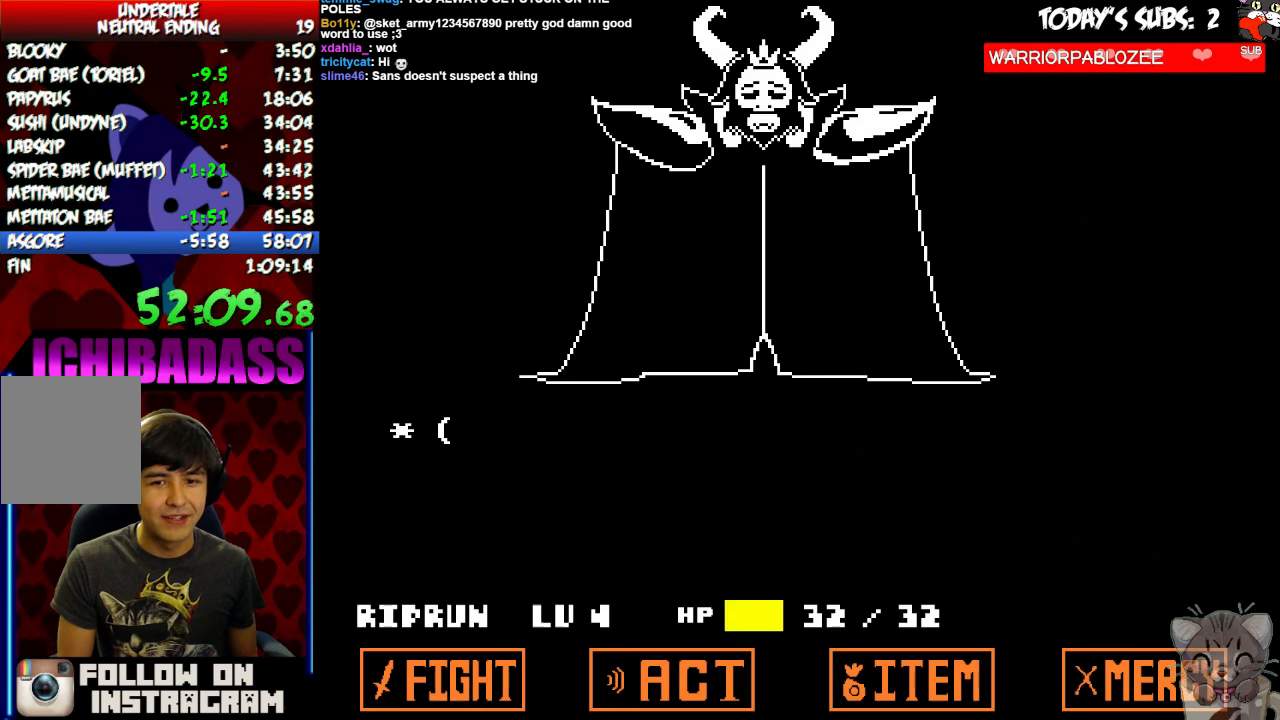
{"keys": [], "events": [[34, "return", "down"], [34, "shift", "down"], [67, "z", "down"], [100, "return", "up"], [100, "shift", "up"], [100, "z", "up"], [267, "return", "down"], [267, "shift", "down"], [334, "return", "up"], [334, "shift", "up"], [334, "z", "down"], [367, "x", "down"], [400, "z", "up"], [467, "x", "up"]]}
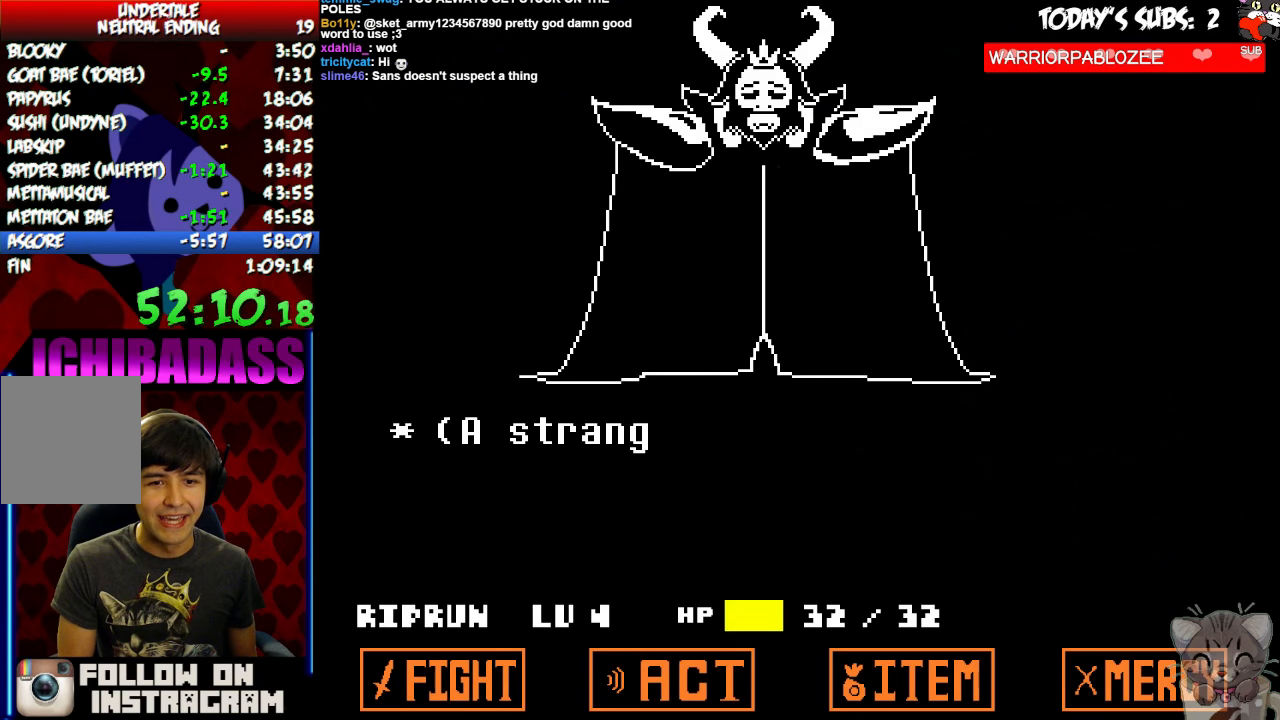
{"keys": ["x"], "events": [[100, "z", "down"], [200, "x", "down"], [200, "z", "up"], [267, "x", "up"], [400, "z", "down"], [467, "x", "down"], [467, "z", "up"]]}
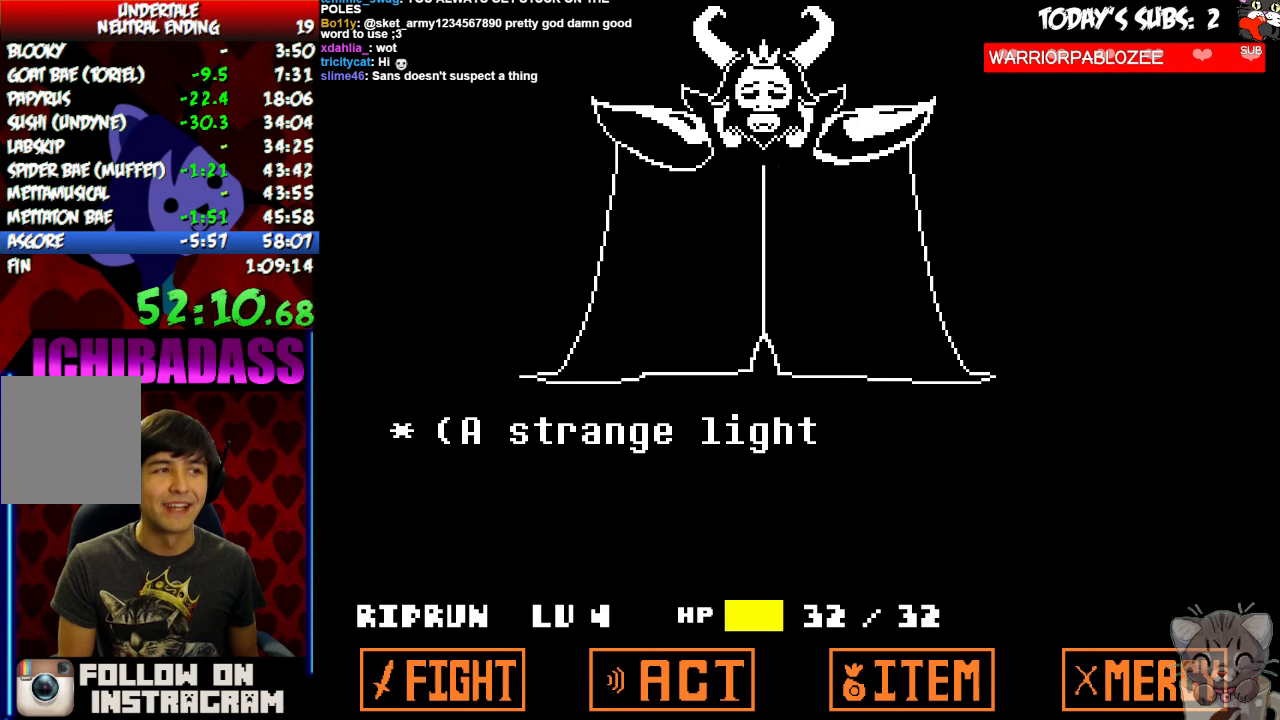
{"keys": ["z"], "events": [[34, "x", "up"], [134, "z", "down"], [167, "x", "down"], [167, "z", "up"], [234, "x", "up"], [300, "z", "down"], [367, "x", "down"], [367, "z", "up"], [434, "x", "up"], [500, "z", "down"]]}
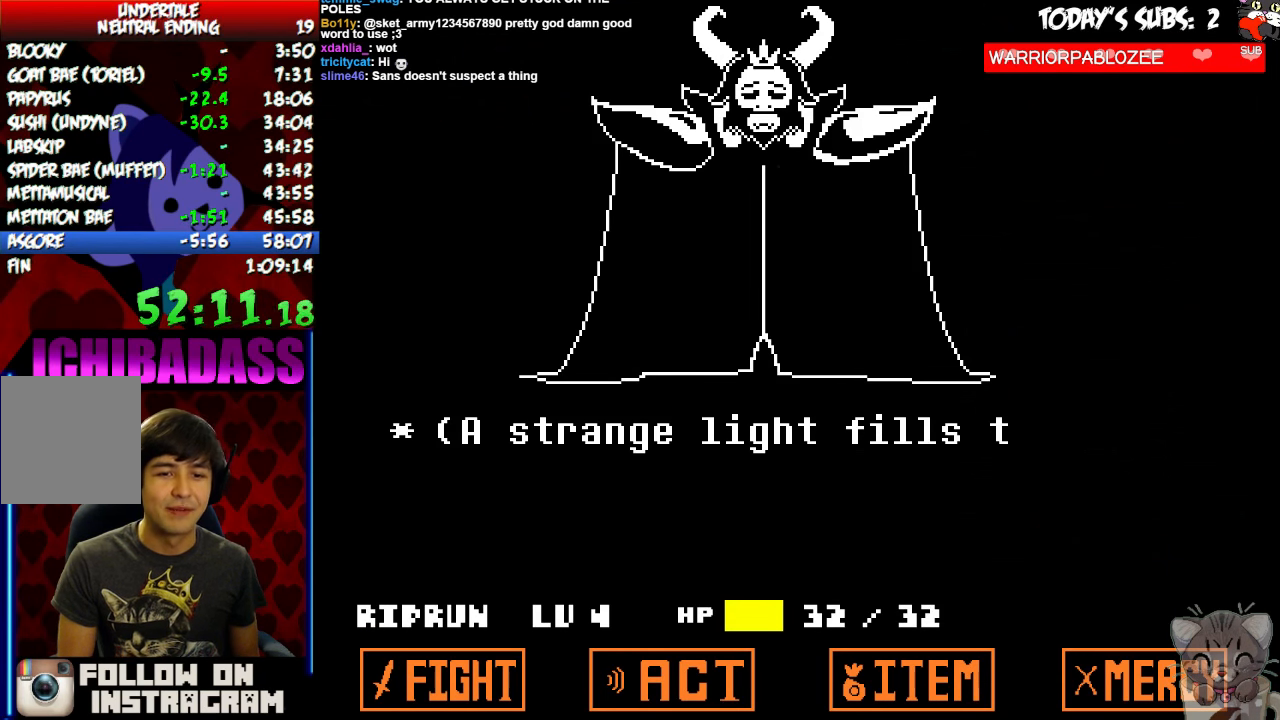
{"keys": ["x"], "events": [[67, "z", "up"], [100, "x", "down"], [134, "x", "up"], [400, "z", "down"], [467, "x", "down"], [467, "z", "up"]]}
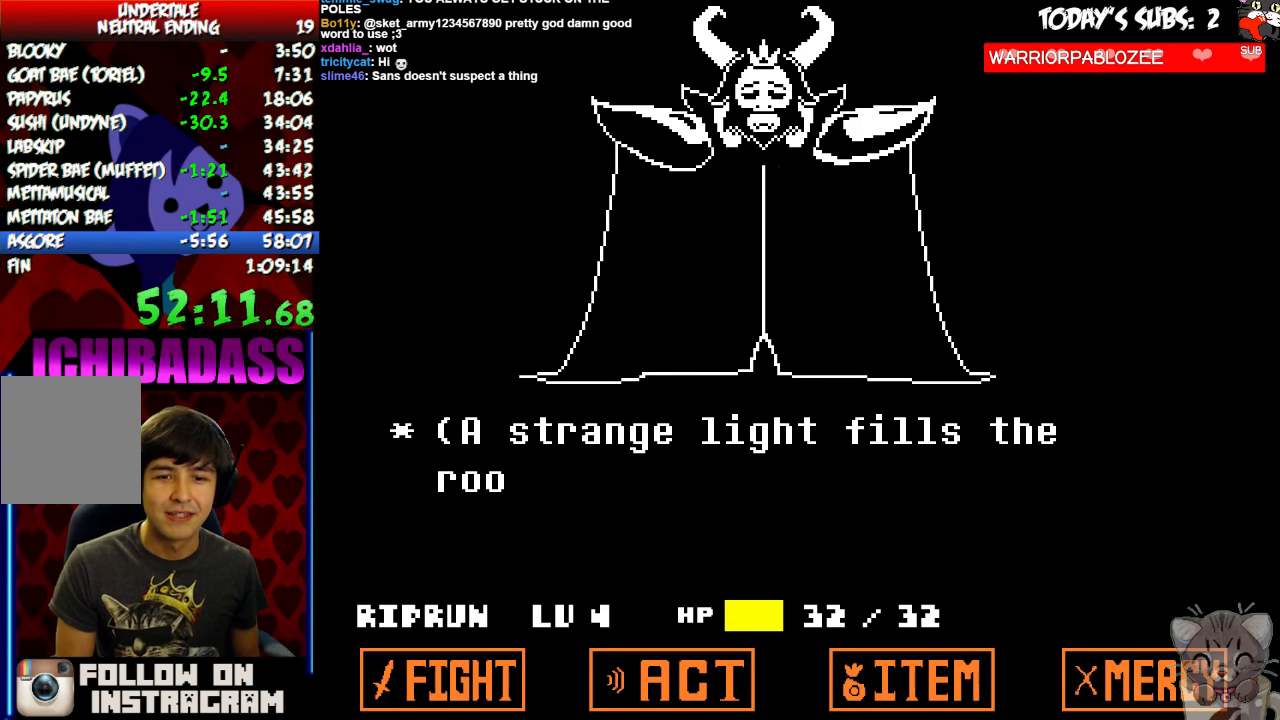
{"keys": [], "events": [[34, "x", "up"], [134, "z", "down"], [200, "x", "down"], [200, "z", "up"], [267, "x", "up"], [400, "x", "down"], [467, "x", "up"]]}
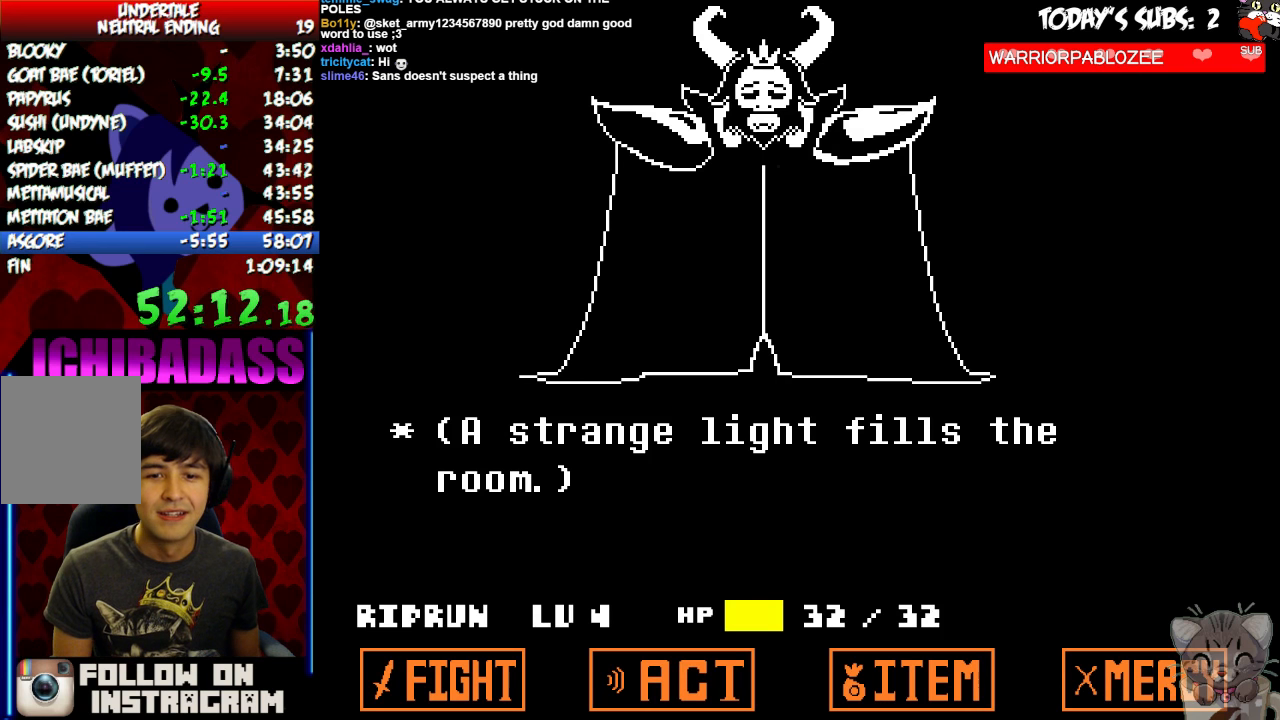
{"keys": []}
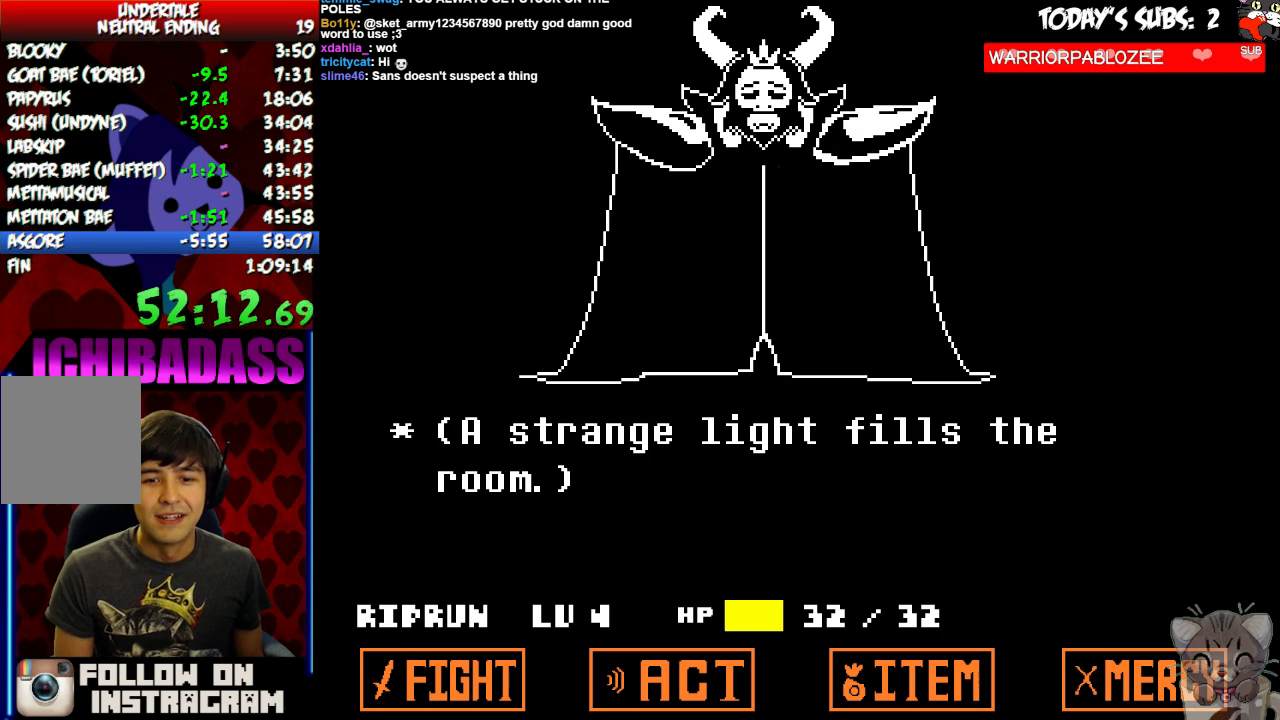
{"keys": ["x"], "events": [[200, "z", "down"], [267, "x", "down"], [267, "z", "up"], [333, "x", "up"], [500, "x", "down"]]}
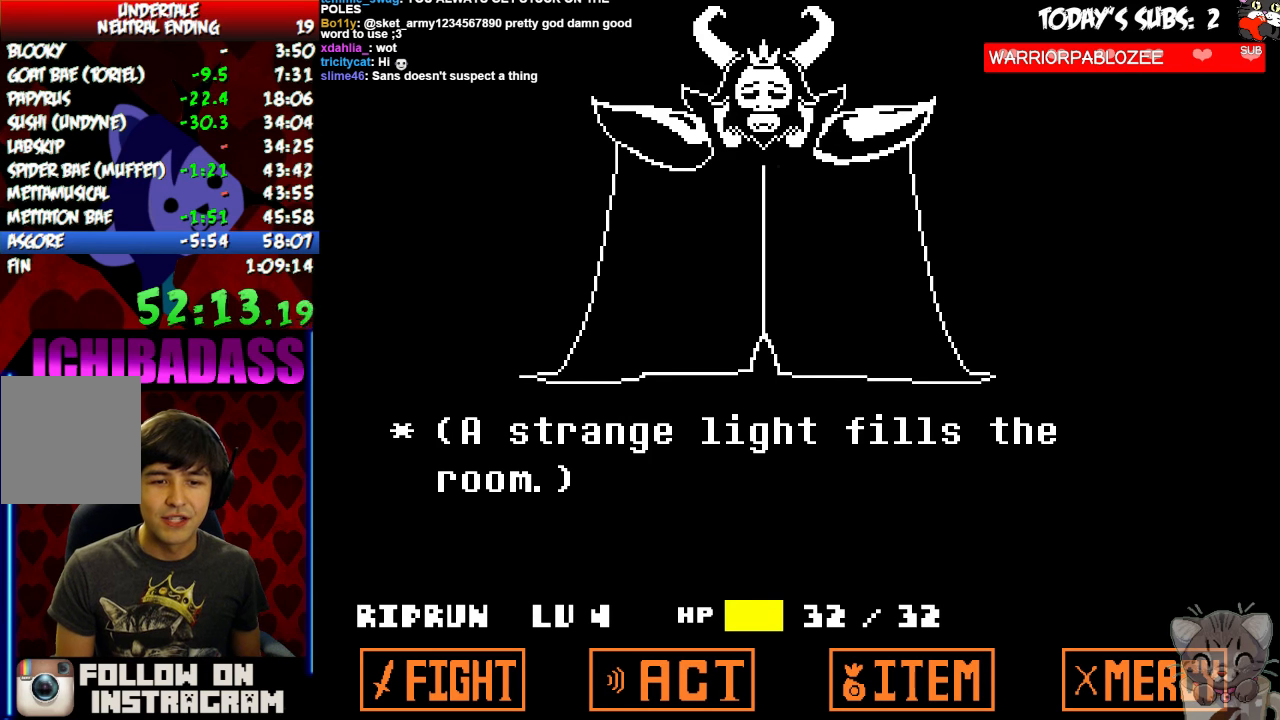
{"keys": [], "events": [[33, "x", "up"], [133, "z", "down"], [167, "z", "up"], [200, "x", "down"], [233, "x", "up"], [333, "z", "down"], [367, "z", "up"], [400, "x", "down"], [467, "x", "up"]]}
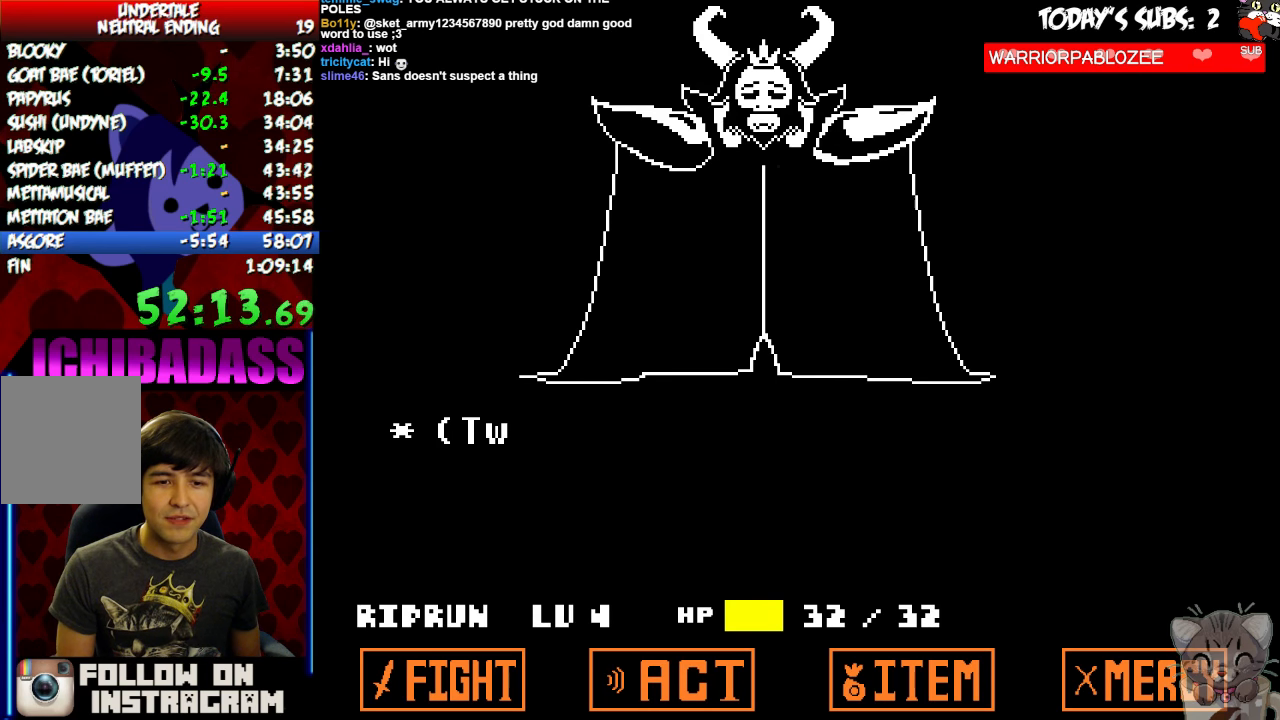
{"keys": [], "events": [[67, "z", "down"], [100, "x", "down"], [100, "z", "up"], [167, "x", "up"], [267, "z", "down"], [333, "x", "down"], [333, "z", "up"], [400, "x", "up"]]}
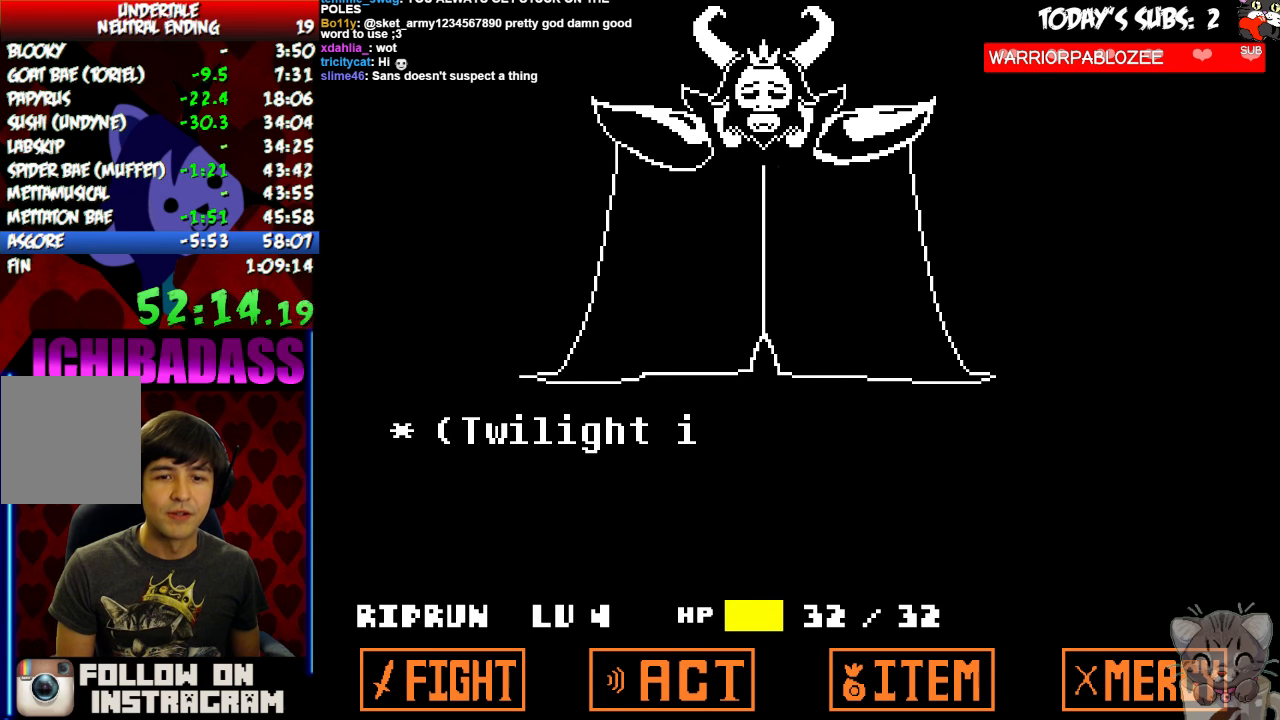
{"keys": ["x"], "events": [[33, "x", "down"], [100, "x", "up"], [300, "x", "down"], [333, "x", "up"], [500, "x", "down"]]}
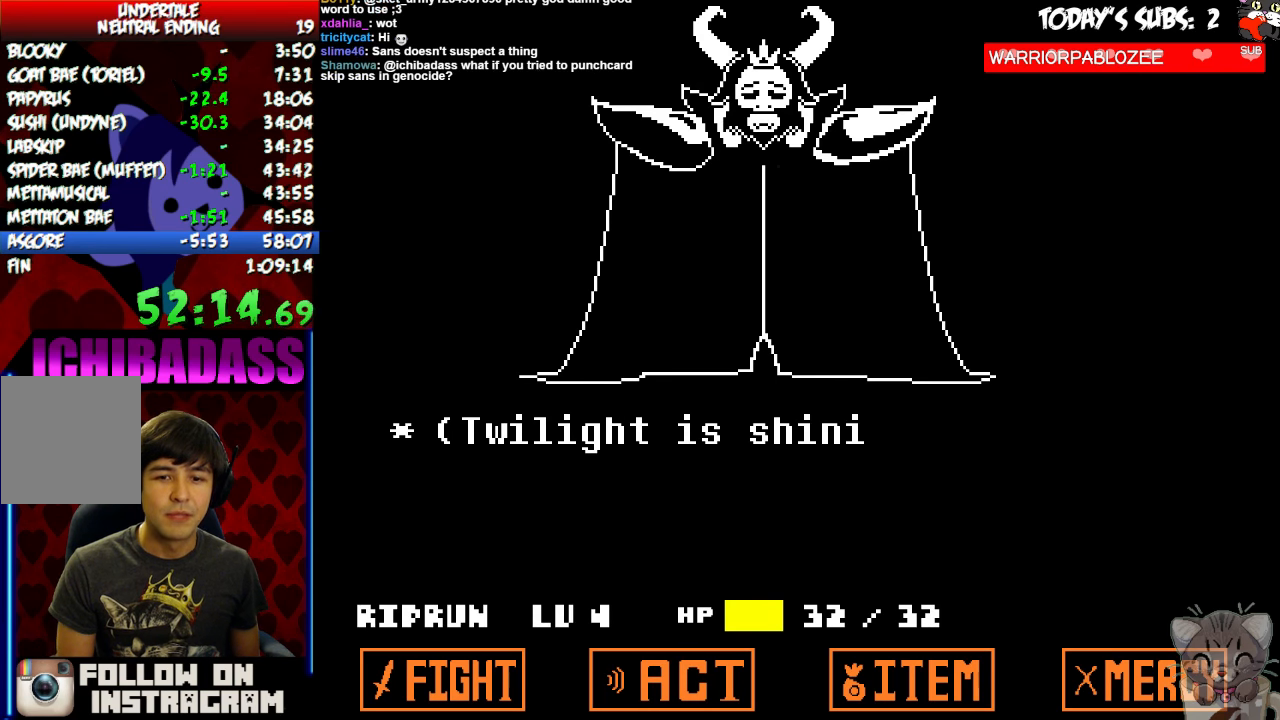
{"keys": [], "events": [[67, "x", "up"], [167, "x", "down"], [233, "x", "up"], [400, "x", "down"], [467, "x", "up"]]}
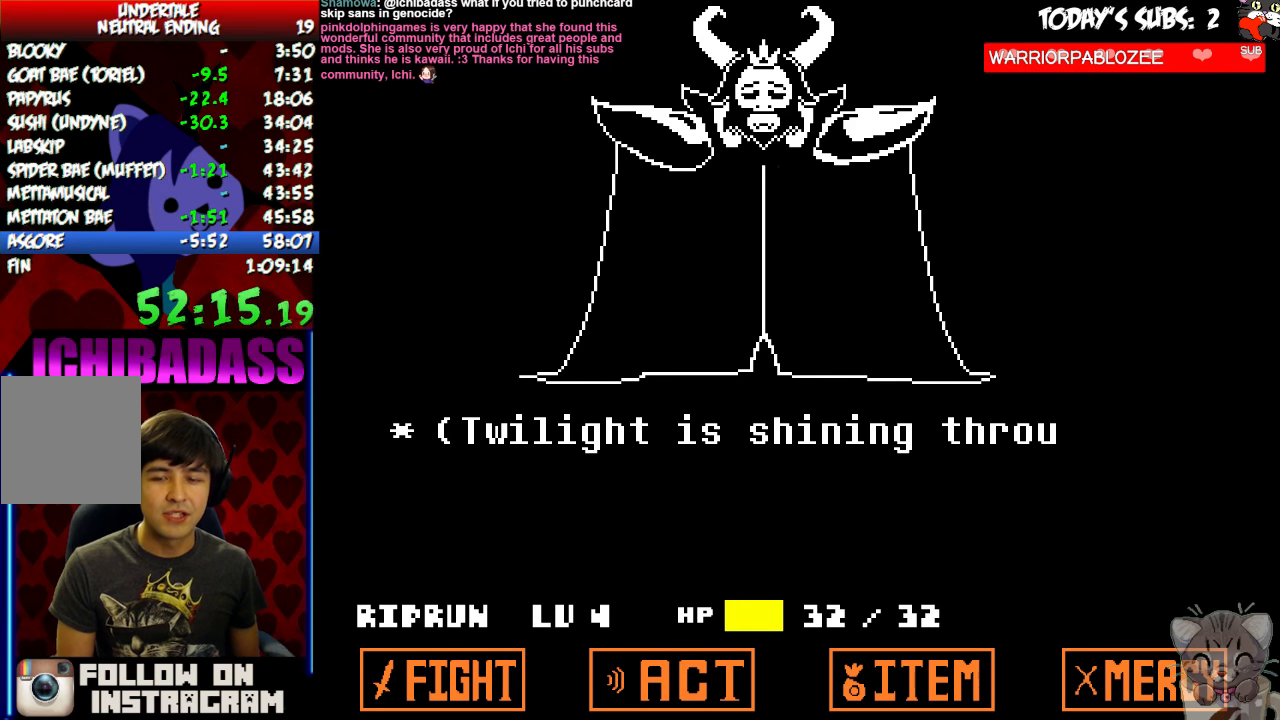
{"keys": ["z"], "events": [[67, "z", "down"], [100, "z", "up"], [133, "x", "down"], [167, "x", "up"], [333, "x", "down"], [367, "x", "up"], [467, "z", "down"]]}
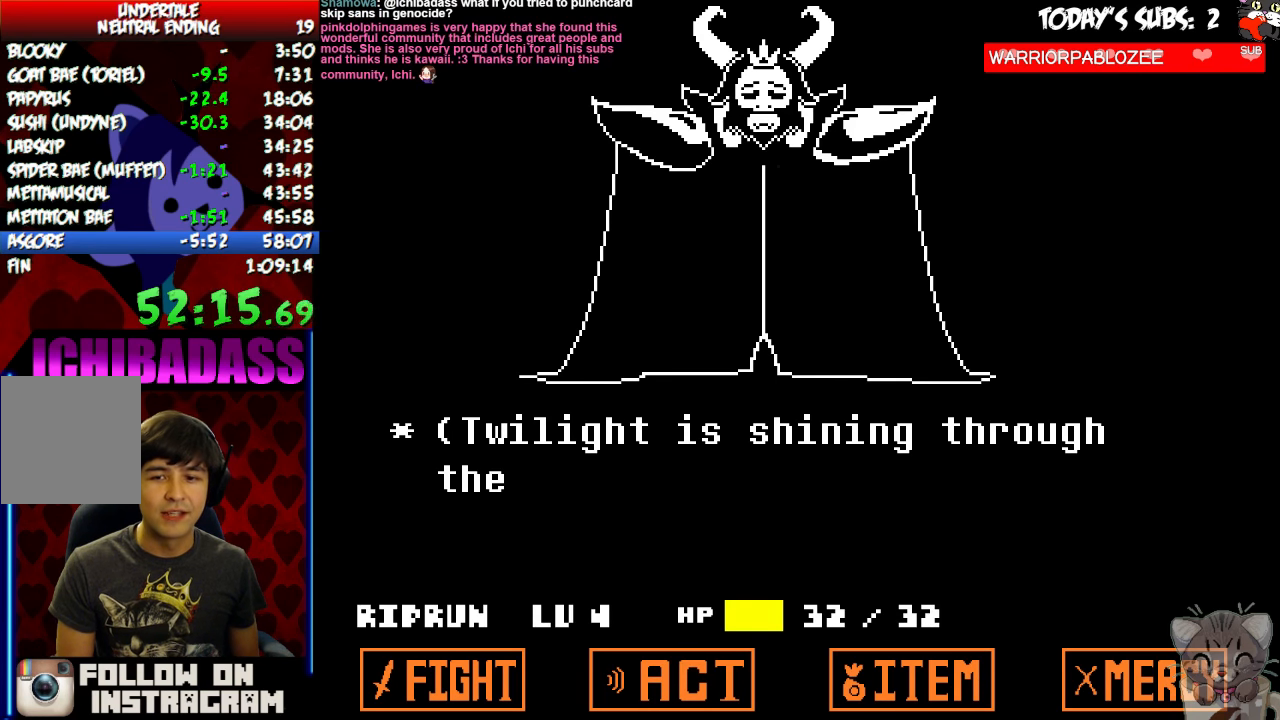
{"keys": [], "events": [[33, "x", "down"], [33, "z", "up"], [67, "x", "up"], [167, "z", "down"], [233, "x", "down"], [233, "z", "up"], [300, "x", "up"], [400, "z", "down"], [433, "z", "up"], [467, "x", "down"], [500, "x", "up"]]}
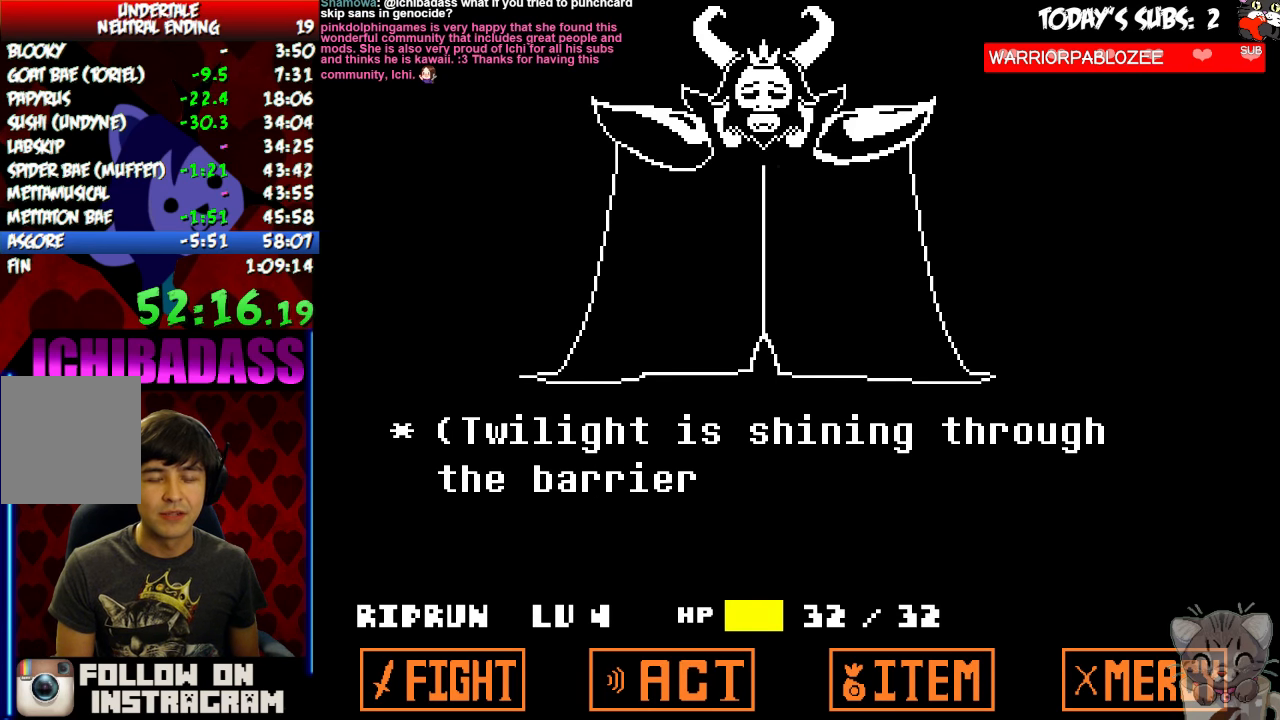
{"keys": ["z"], "events": [[100, "z", "down"], [133, "z", "up"], [167, "x", "down"], [200, "x", "up"], [300, "z", "down"], [333, "x", "down"], [333, "z", "up"], [400, "x", "up"], [467, "z", "down"]]}